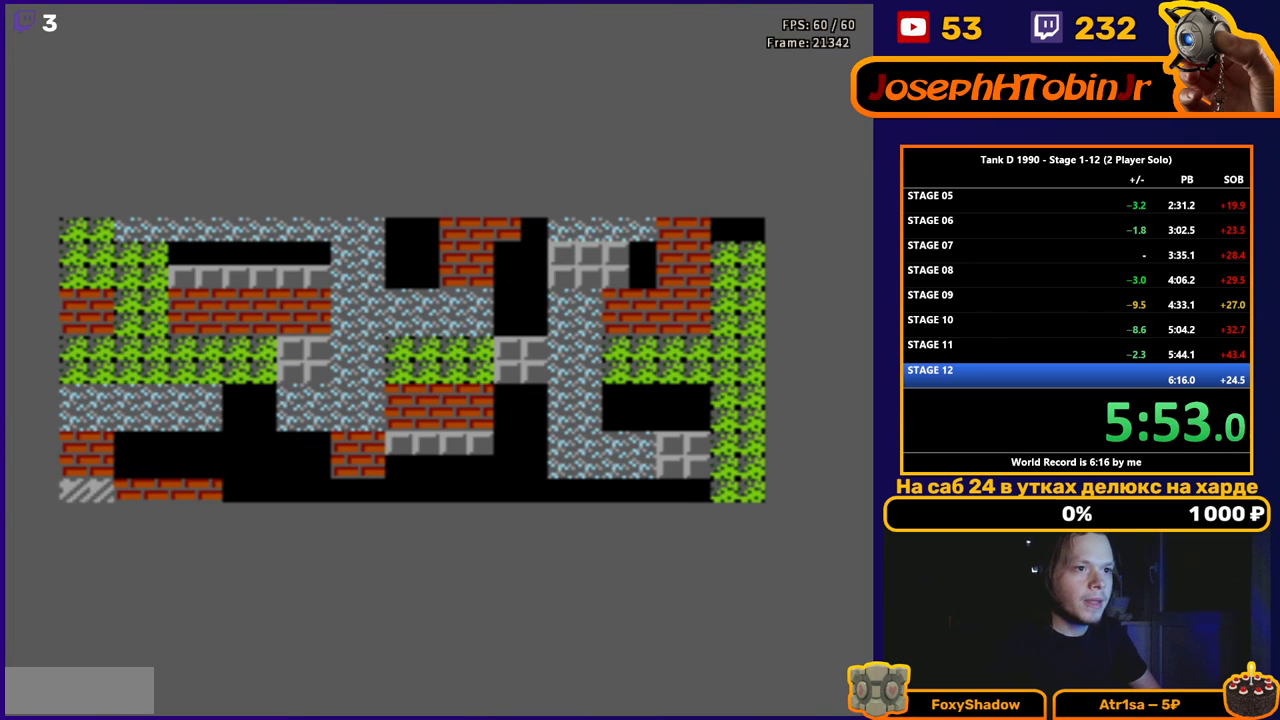
Gameplay with a controller (Nintendo layout); each line is a JSON object with the inputs held at the frame after it. "events" lists button and stick changes between this image and that frame as [ms after this image, input, new state], when the widget could be followed in between. Not read: L3 R3.
{"buttons": ["DPAD_LEFT"], "events": [[133, "DPAD_LEFT", "down"]]}
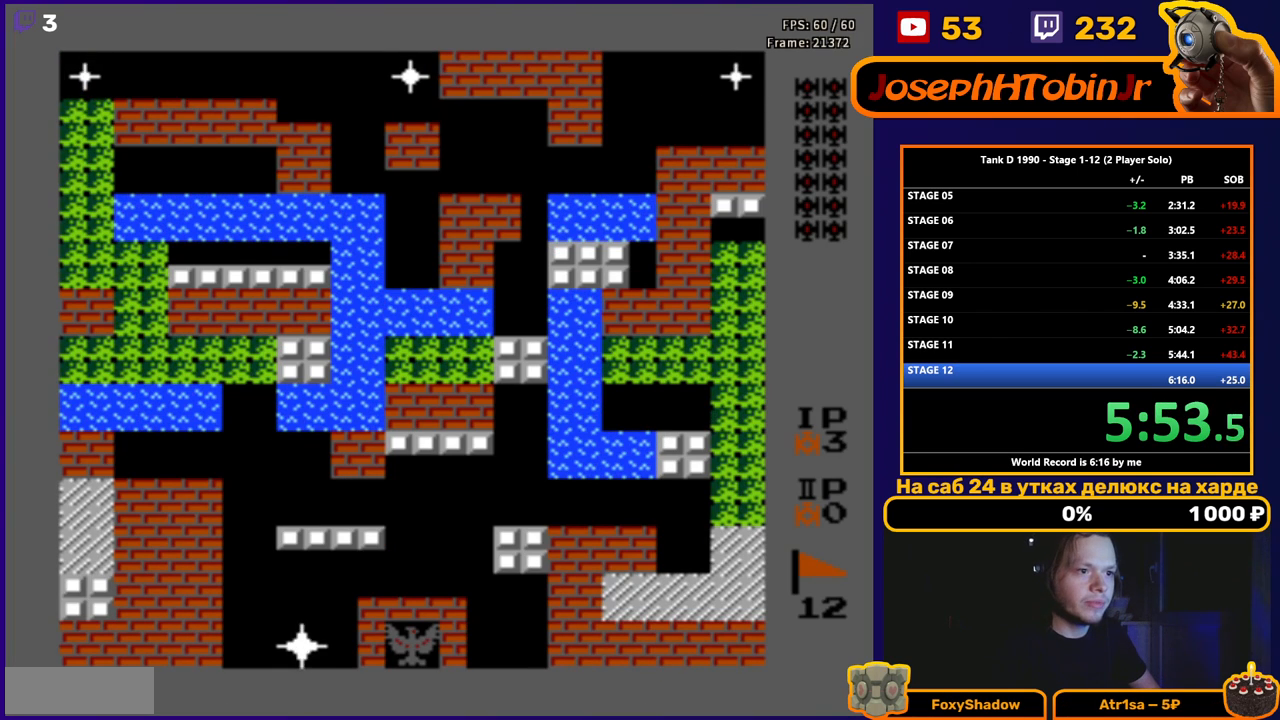
{"buttons": ["DPAD_LEFT"], "events": []}
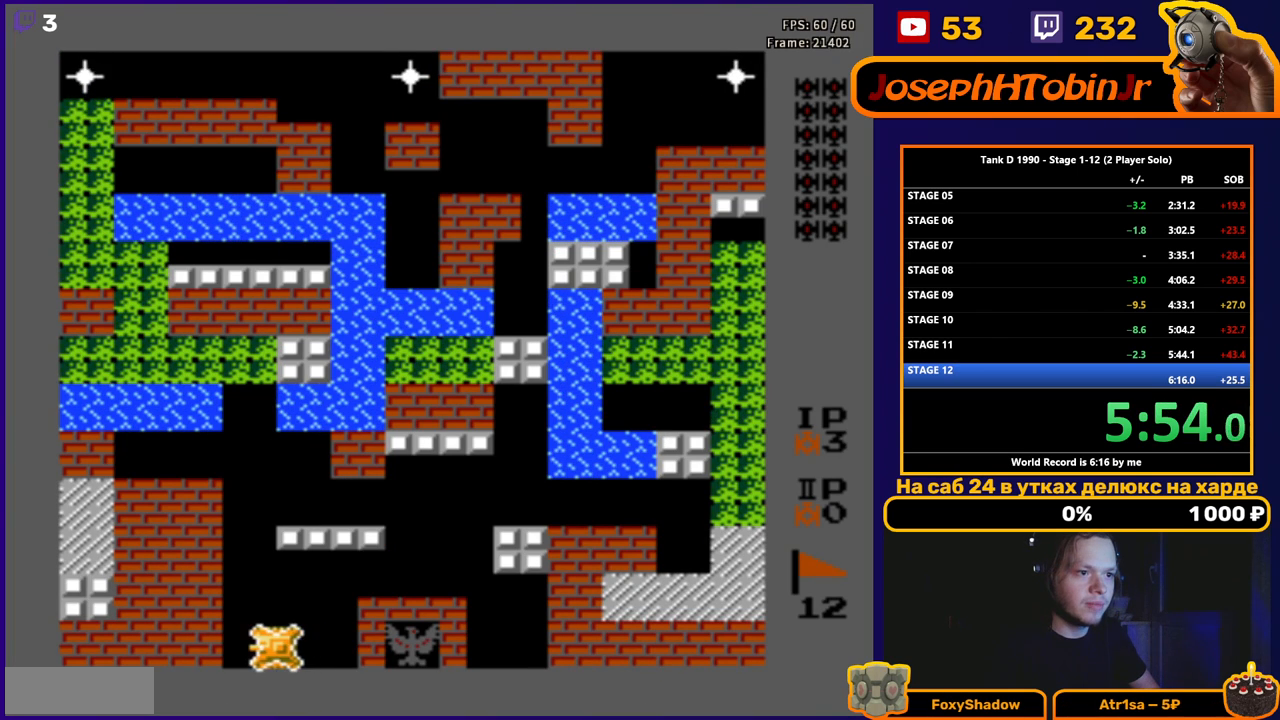
{"buttons": ["DPAD_UP"], "events": [[150, "DPAD_UP", "down"], [167, "DPAD_LEFT", "up"], [283, "B", "down"], [467, "B", "up"]]}
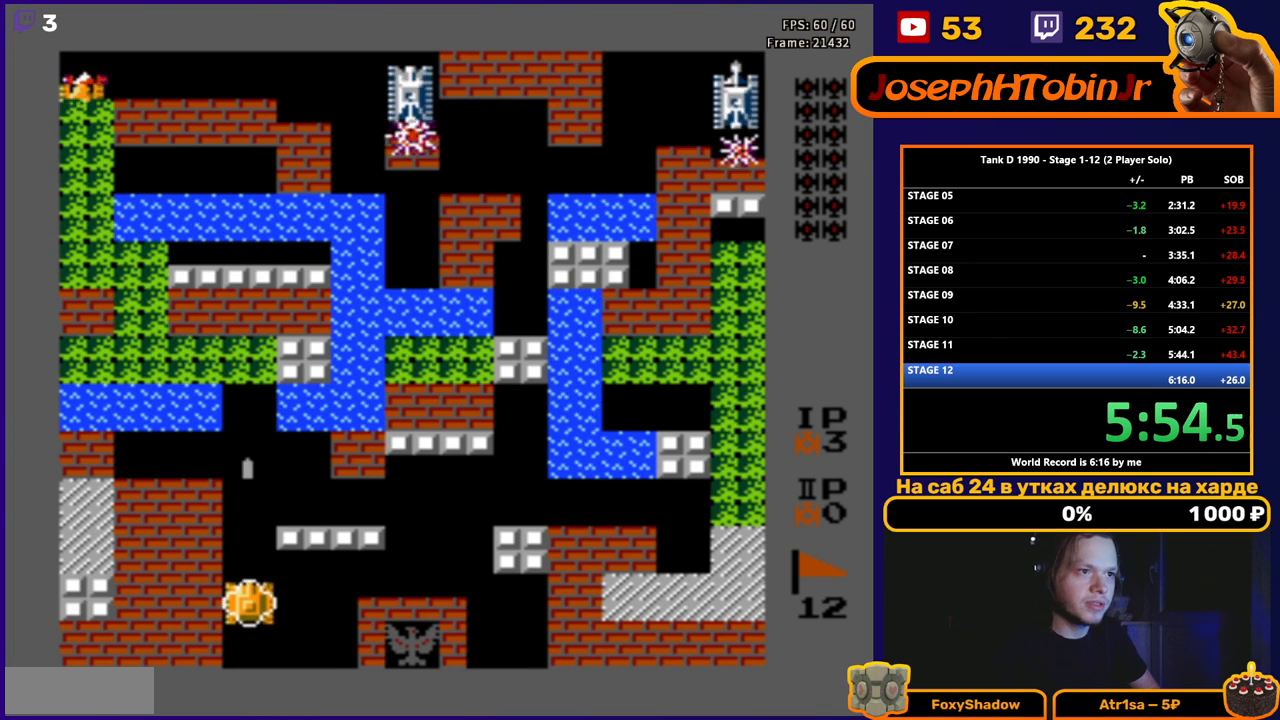
{"buttons": ["DPAD_UP"], "events": []}
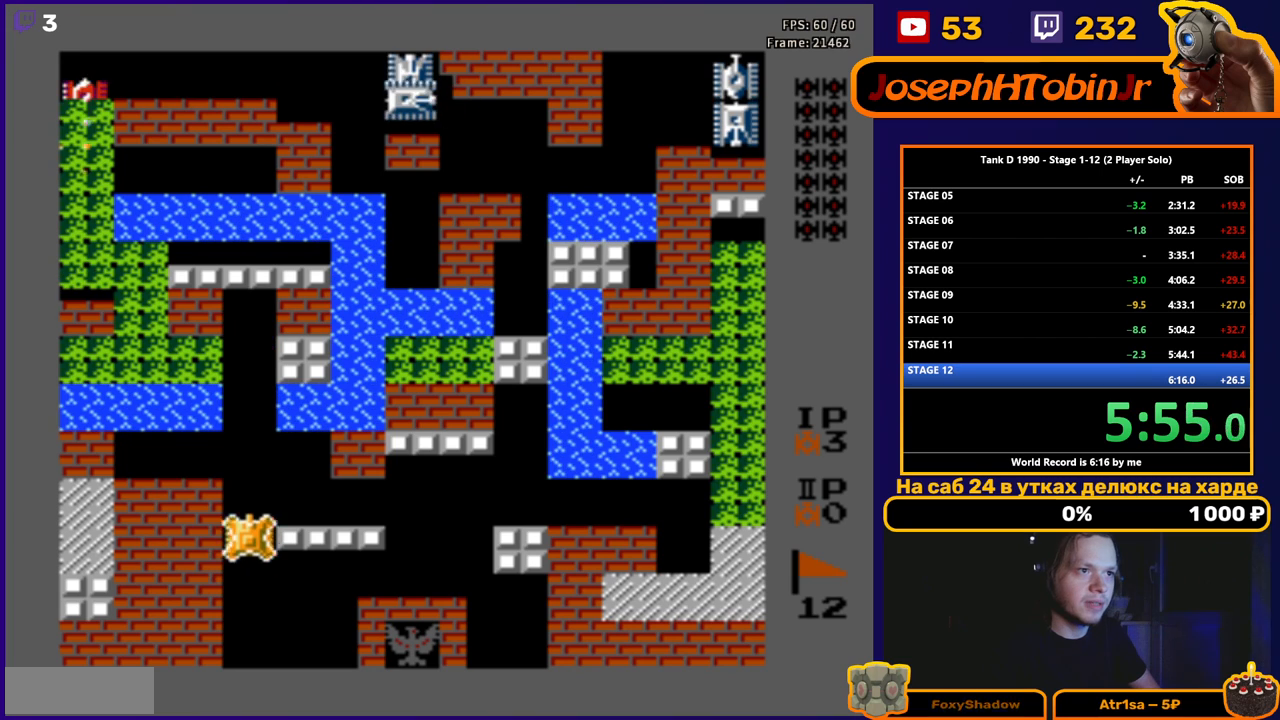
{"buttons": ["B", "DPAD_UP"], "events": [[217, "B", "down"]]}
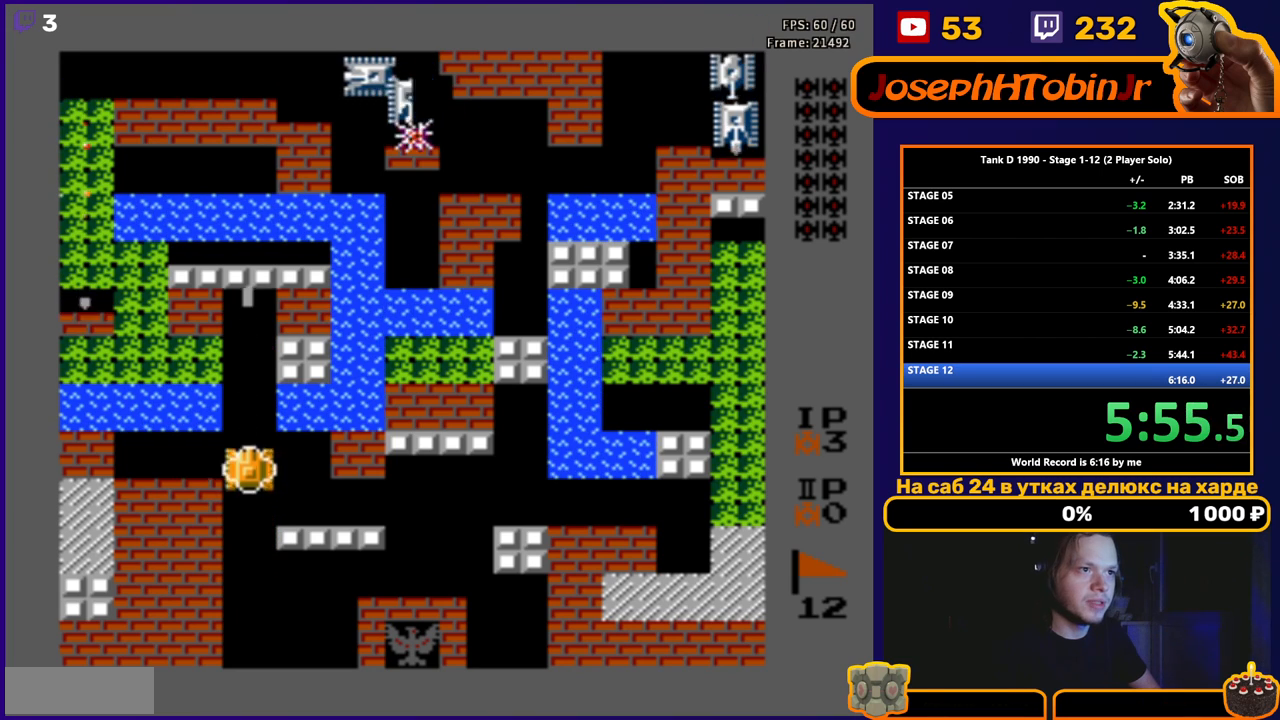
{"buttons": ["DPAD_UP"], "events": [[500, "B", "up"]]}
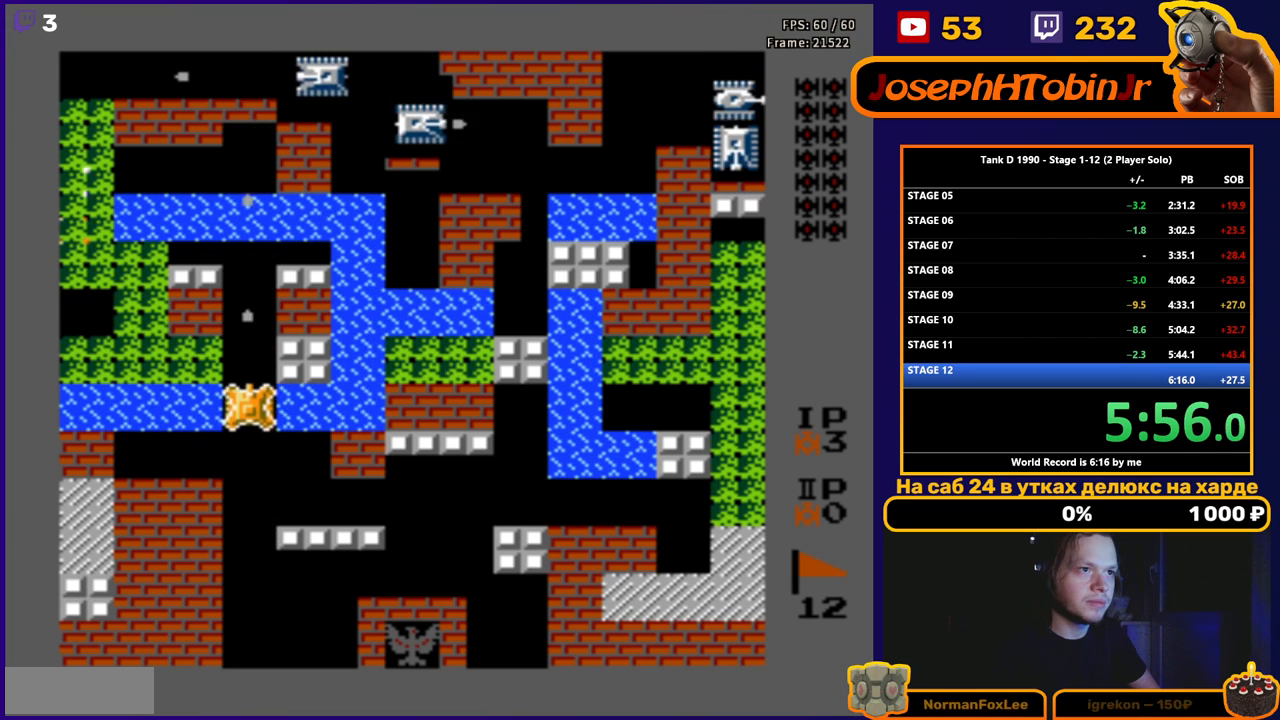
{"buttons": ["B", "DPAD_UP"], "events": [[217, "B", "down"]]}
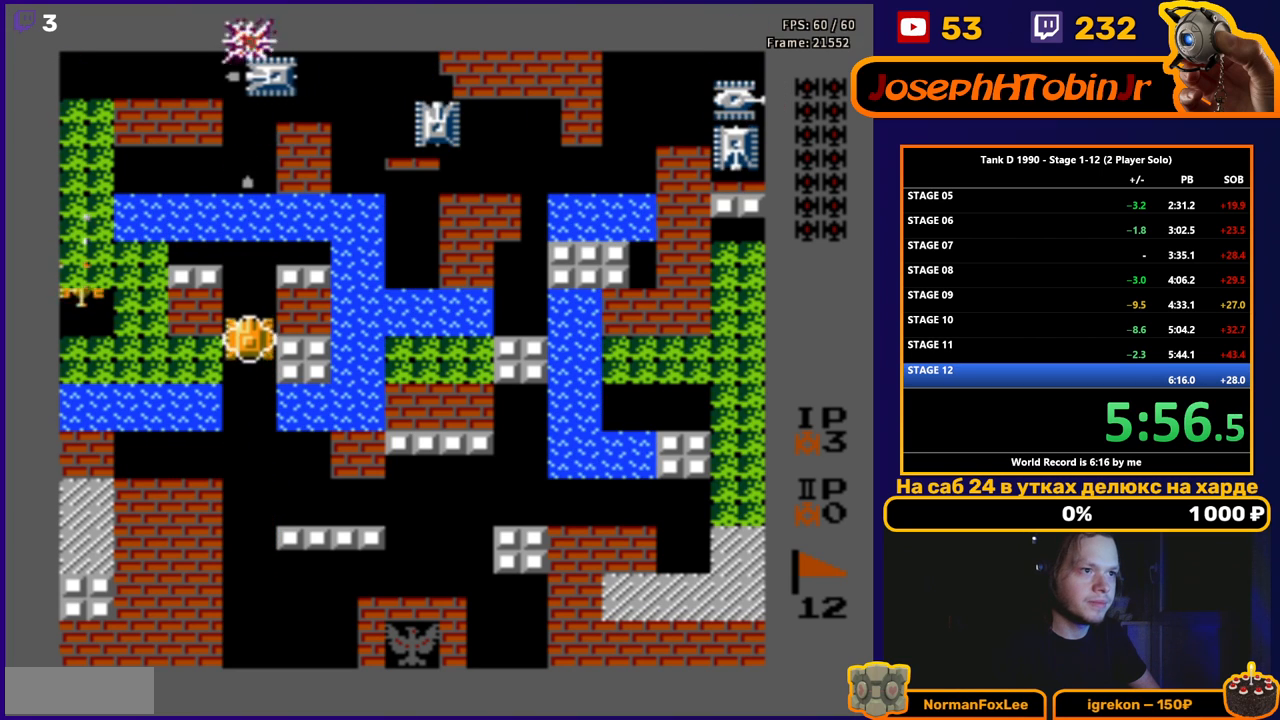
{"buttons": ["B", "DPAD_LEFT"], "events": [[100, "B", "up"], [183, "DPAD_LEFT", "down"], [183, "DPAD_UP", "up"], [217, "B", "down"]]}
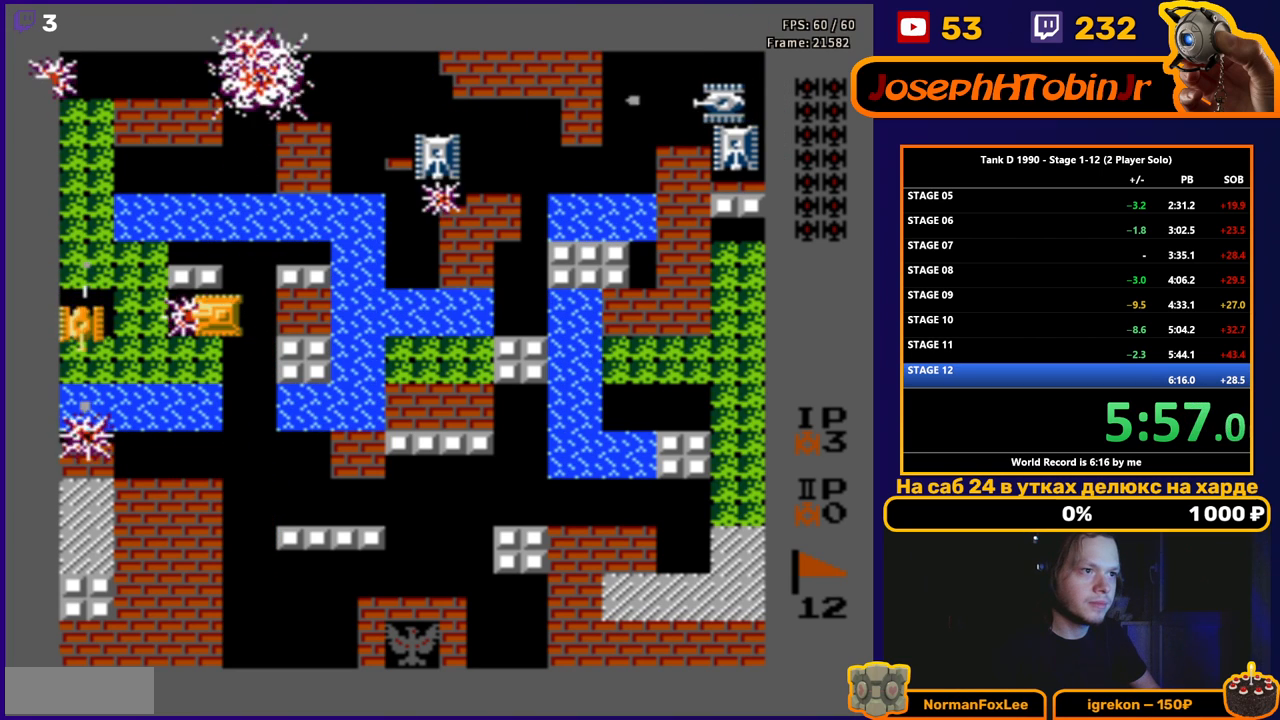
{"buttons": ["B", "DPAD_LEFT"], "events": []}
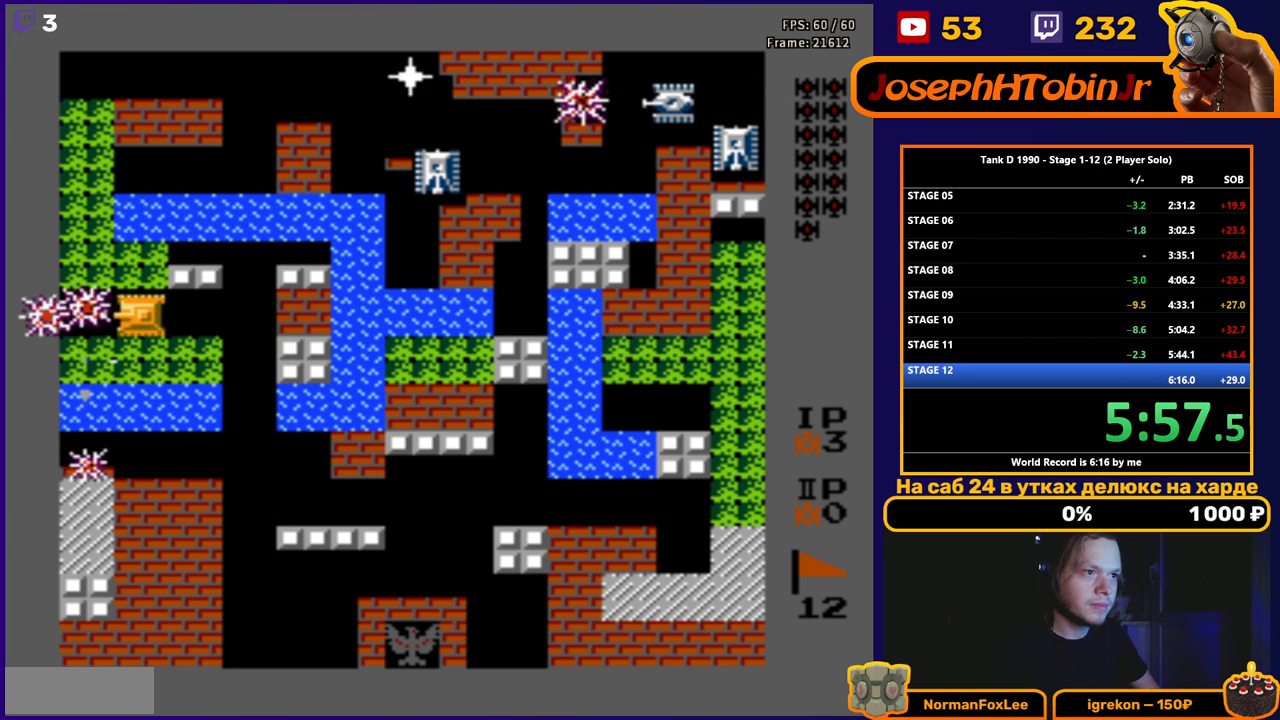
{"buttons": ["DPAD_LEFT"], "events": [[83, "B", "up"], [200, "DPAD_DOWN", "down"], [217, "DPAD_LEFT", "up"], [250, "B", "down"], [400, "DPAD_DOWN", "up"], [417, "DPAD_LEFT", "down"], [433, "B", "up"]]}
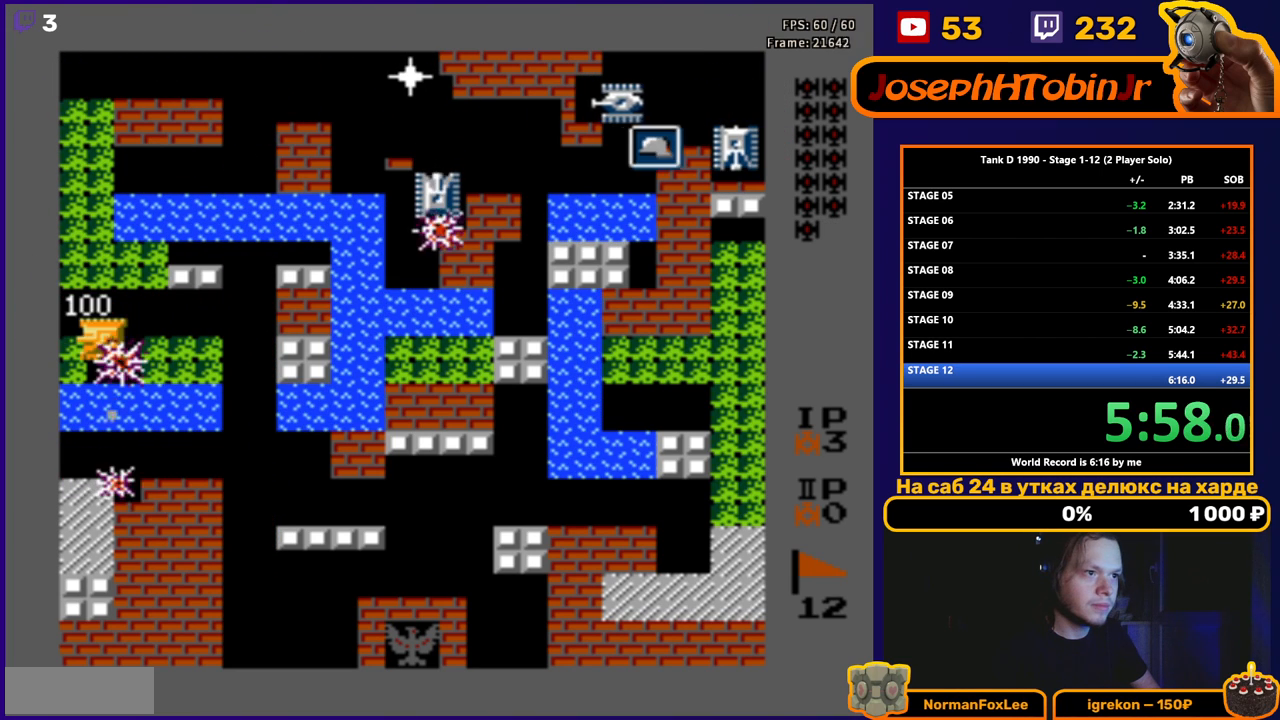
{"buttons": ["DPAD_UP"], "events": [[150, "DPAD_UP", "down"], [183, "DPAD_LEFT", "up"]]}
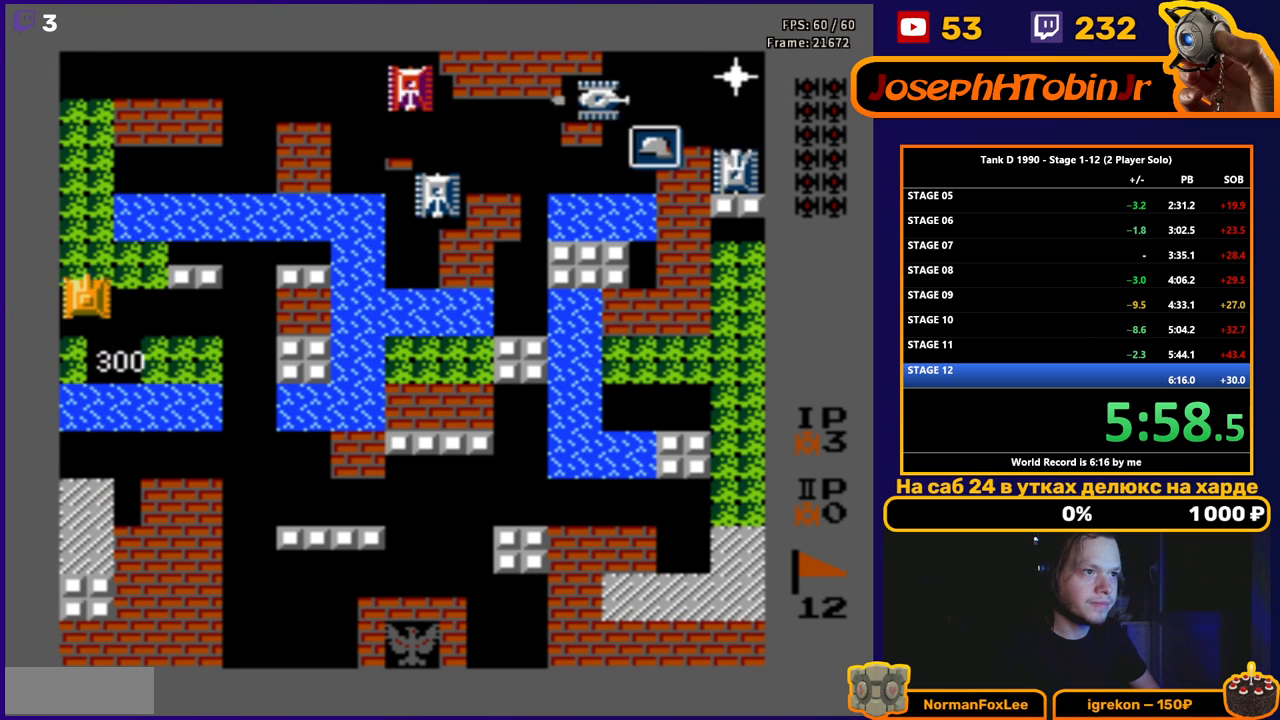
{"buttons": ["DPAD_UP"], "events": []}
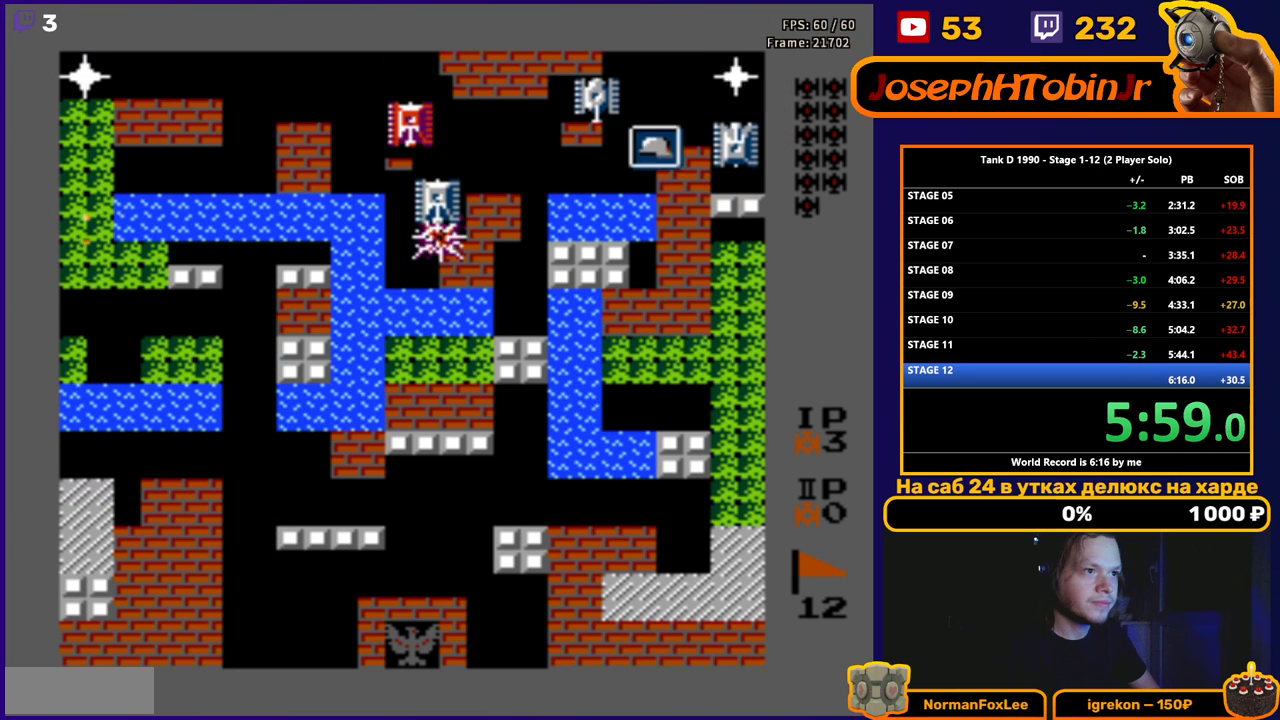
{"buttons": ["B"], "events": [[67, "DPAD_RIGHT", "down"], [100, "B", "down"], [100, "DPAD_UP", "up"], [283, "B", "up"], [300, "DPAD_RIGHT", "up"], [383, "DPAD_UP", "down"], [450, "B", "down"], [483, "DPAD_UP", "up"]]}
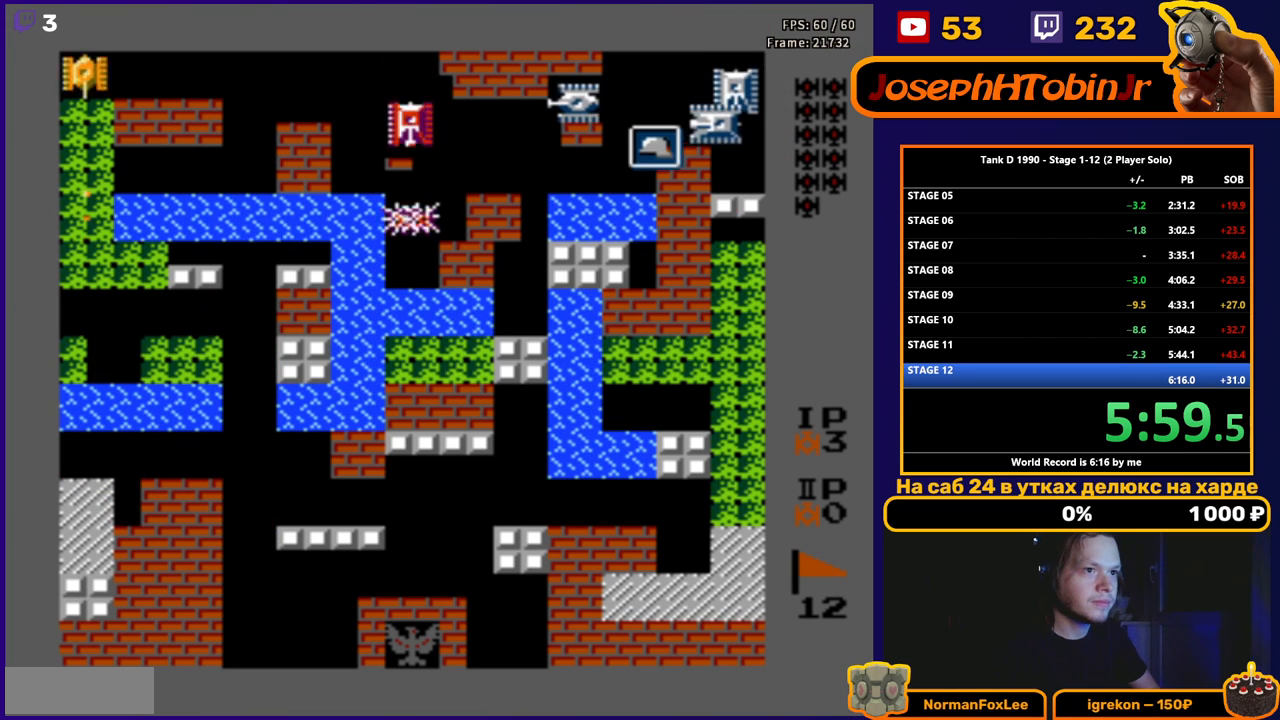
{"buttons": ["B", "DPAD_RIGHT"], "events": [[200, "DPAD_UP", "down"], [433, "B", "up"], [433, "DPAD_RIGHT", "down"], [467, "DPAD_UP", "up"], [500, "B", "down"]]}
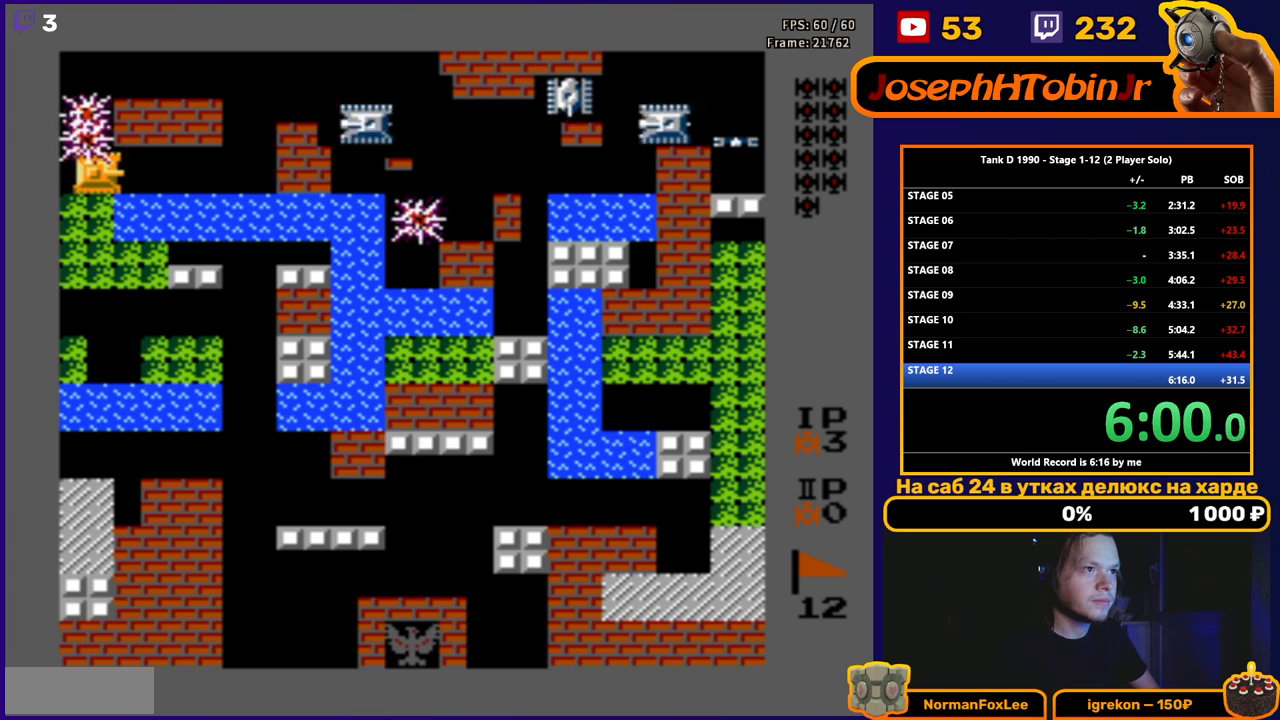
{"buttons": ["B", "DPAD_RIGHT"], "events": []}
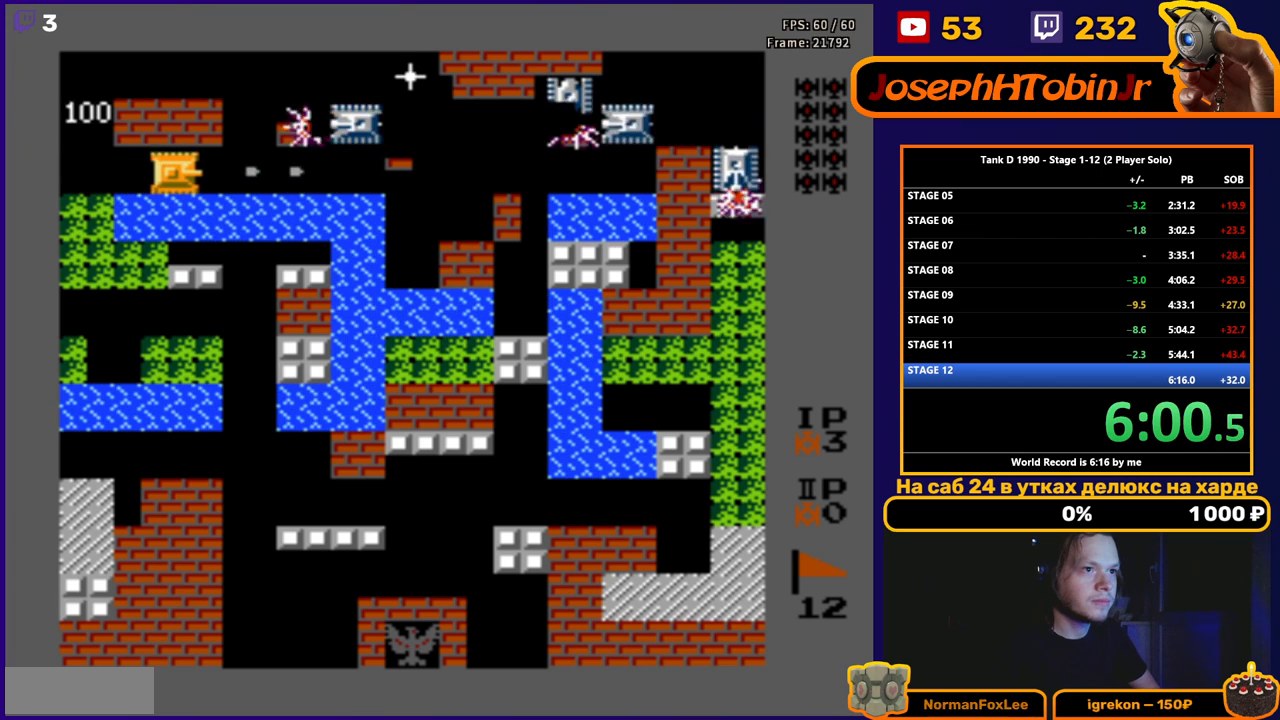
{"buttons": ["B"], "events": [[500, "DPAD_RIGHT", "up"]]}
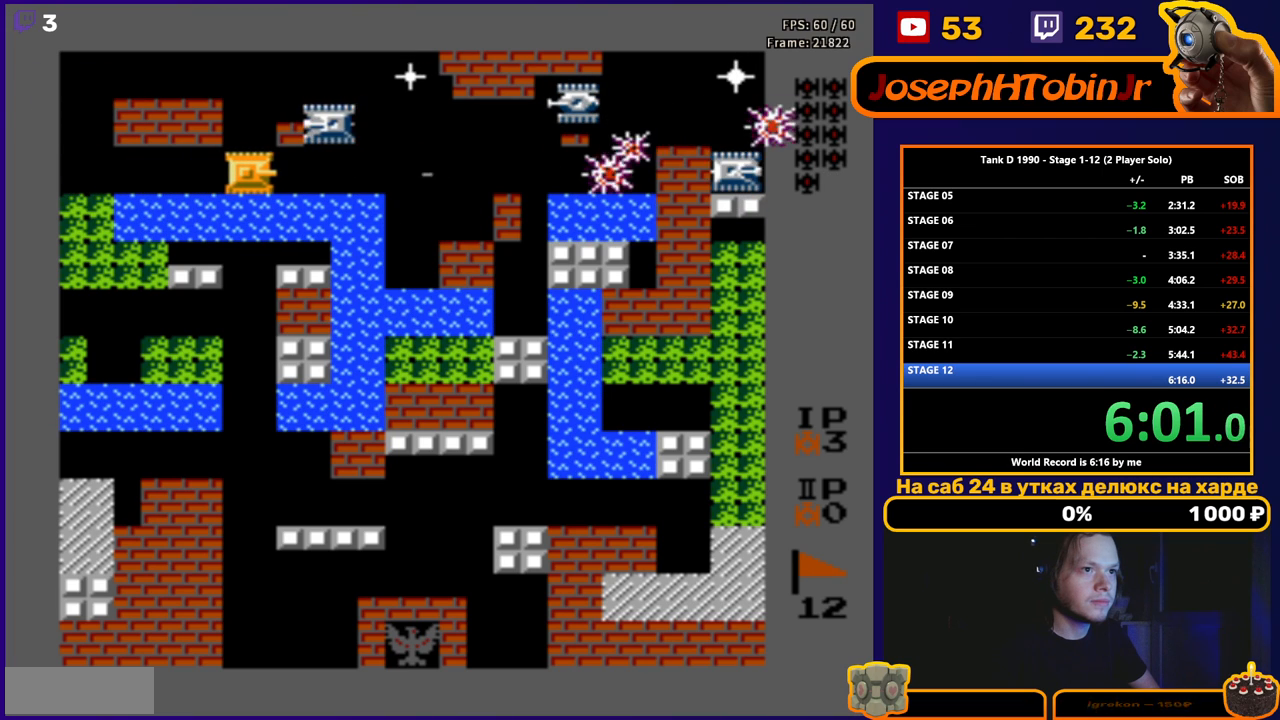
{"buttons": ["B"], "events": []}
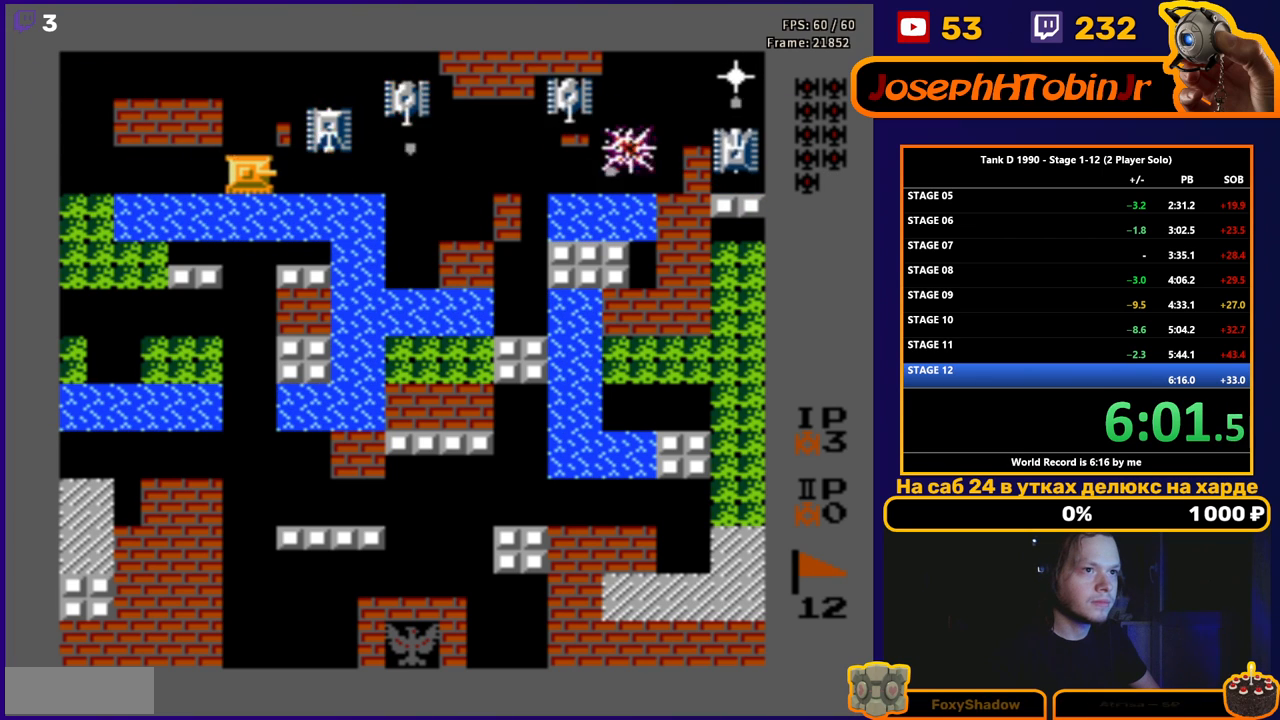
{"buttons": ["B"], "events": [[67, "DPAD_RIGHT", "down"], [133, "DPAD_RIGHT", "up"], [317, "DPAD_RIGHT", "down"], [450, "DPAD_RIGHT", "up"]]}